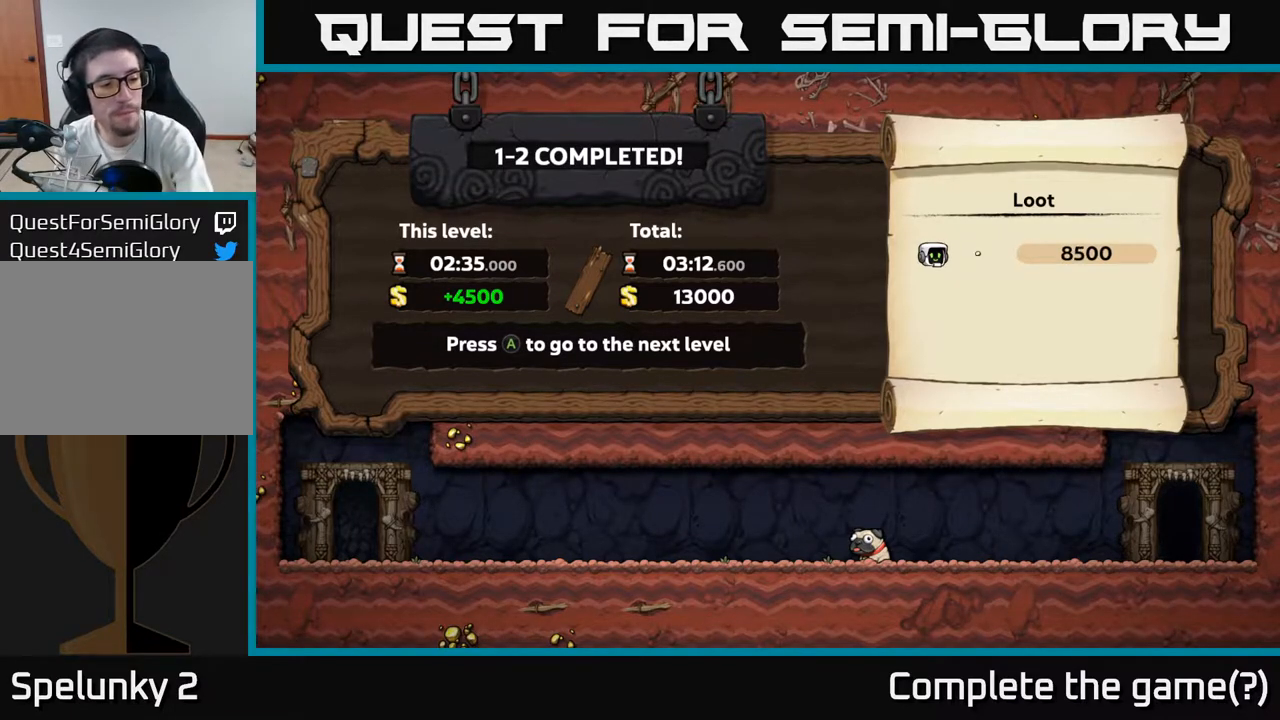
Gameplay with a controller (Xbox layout); each line is a JSON object with the inputs held at the frame after it. "events" lists button and stick changes between this image and that frame as [ms after this image, input, new state], when the widget could be followed in between.
{"buttons": ["A"], "left_stick": "center", "right_stick": "center", "events": [[383, "A", "down"]]}
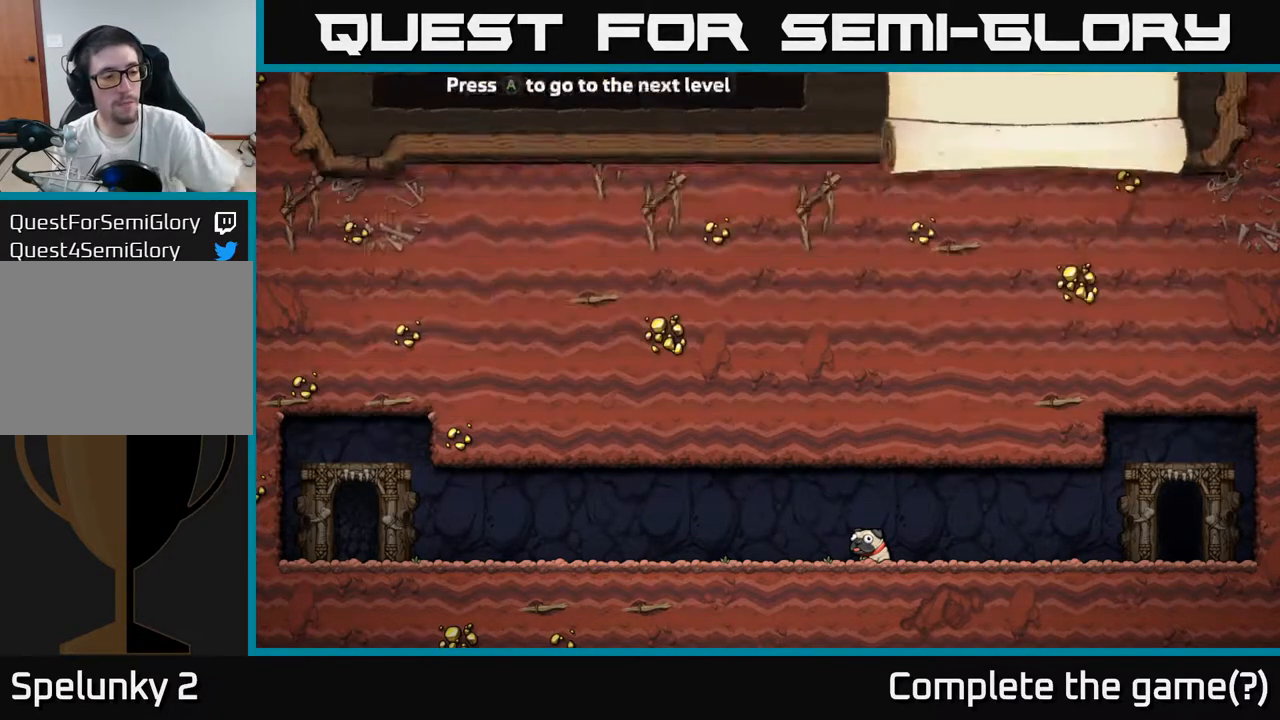
{"buttons": [], "left_stick": "center", "right_stick": "center", "events": [[50, "A", "up"]]}
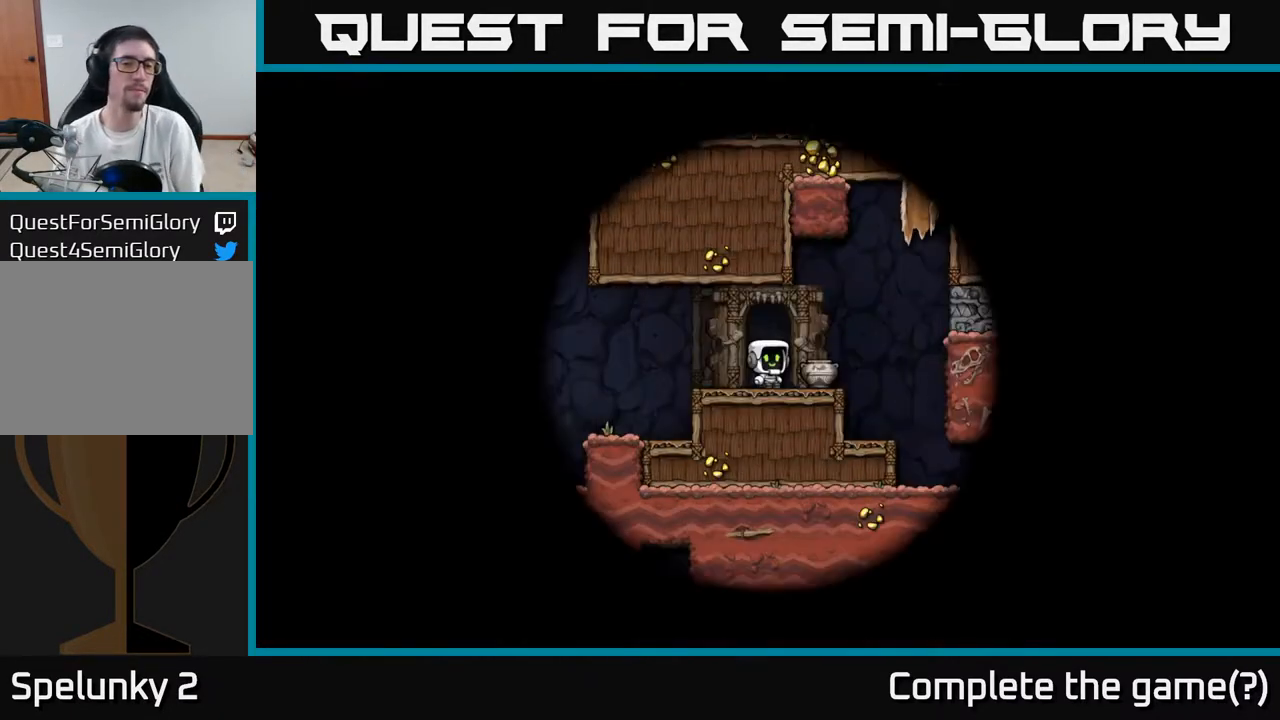
{"buttons": [], "left_stick": "center", "right_stick": "center", "events": []}
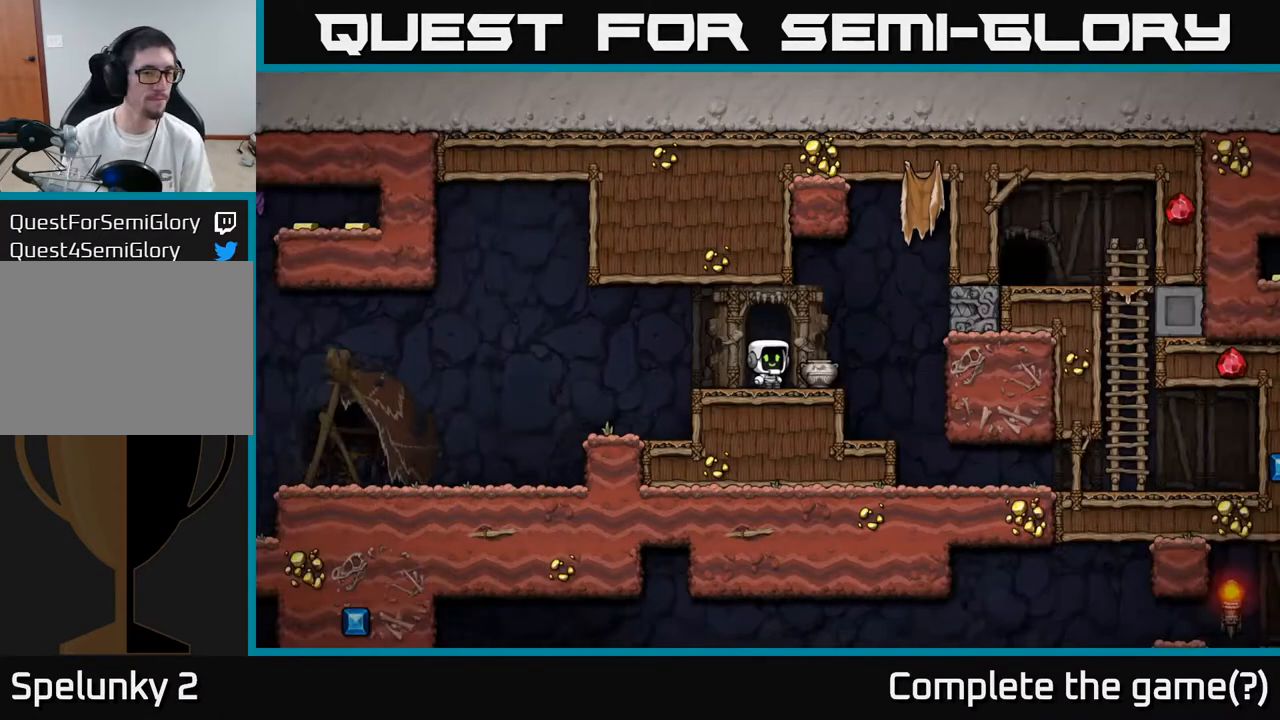
{"buttons": ["X", "DPAD_DOWN"], "left_stick": "center", "right_stick": "center", "events": [[217, "DPAD_RIGHT", "down"], [317, "DPAD_RIGHT", "up"], [350, "DPAD_DOWN", "down"], [467, "X", "down"]]}
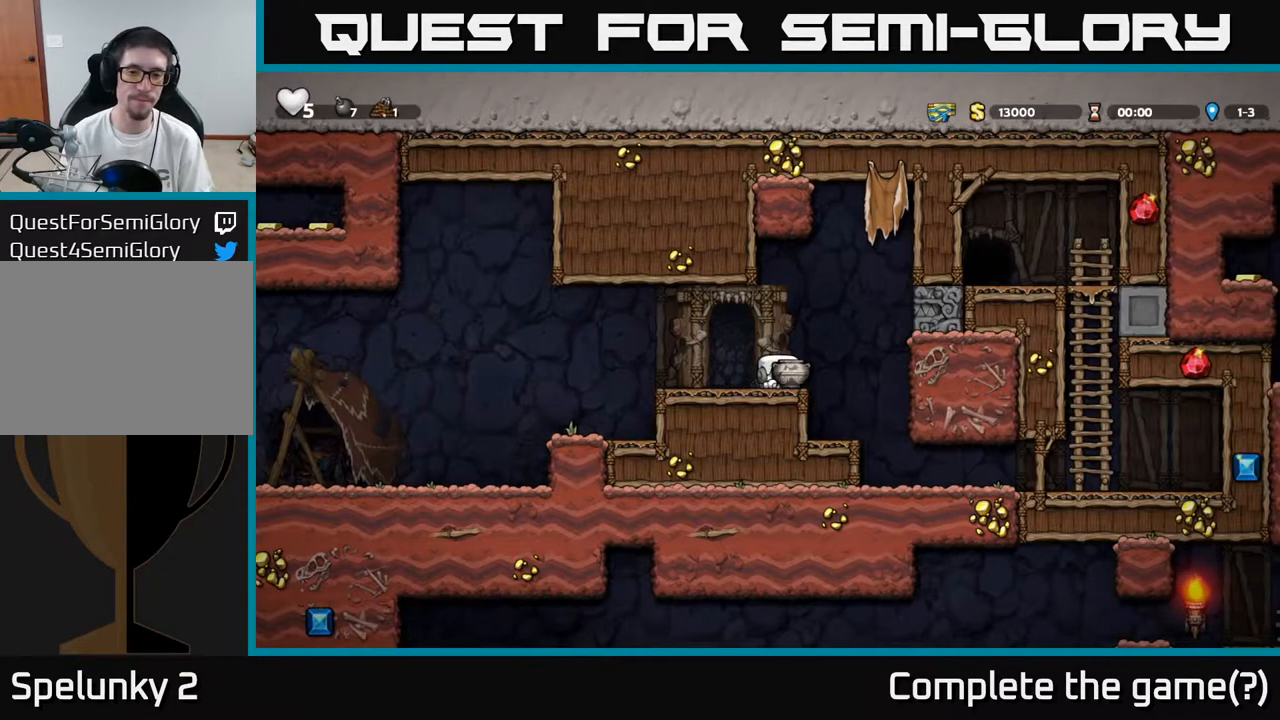
{"buttons": [], "left_stick": "center", "right_stick": "center", "events": [[17, "DPAD_DOWN", "up"], [100, "DPAD_UP", "down"], [100, "X", "up"], [183, "X", "down"], [217, "DPAD_UP", "up"], [250, "X", "up"]]}
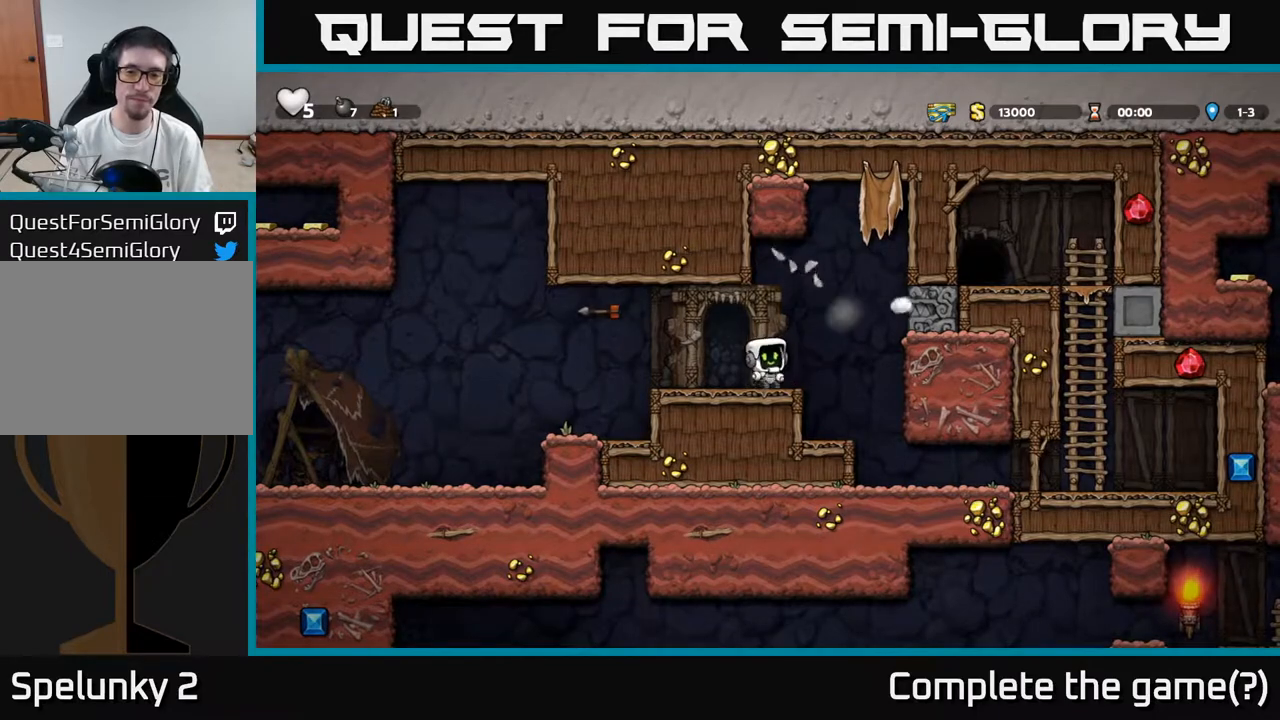
{"buttons": ["DPAD_RIGHT"], "left_stick": "center", "right_stick": "center", "events": [[250, "DPAD_RIGHT", "down"]]}
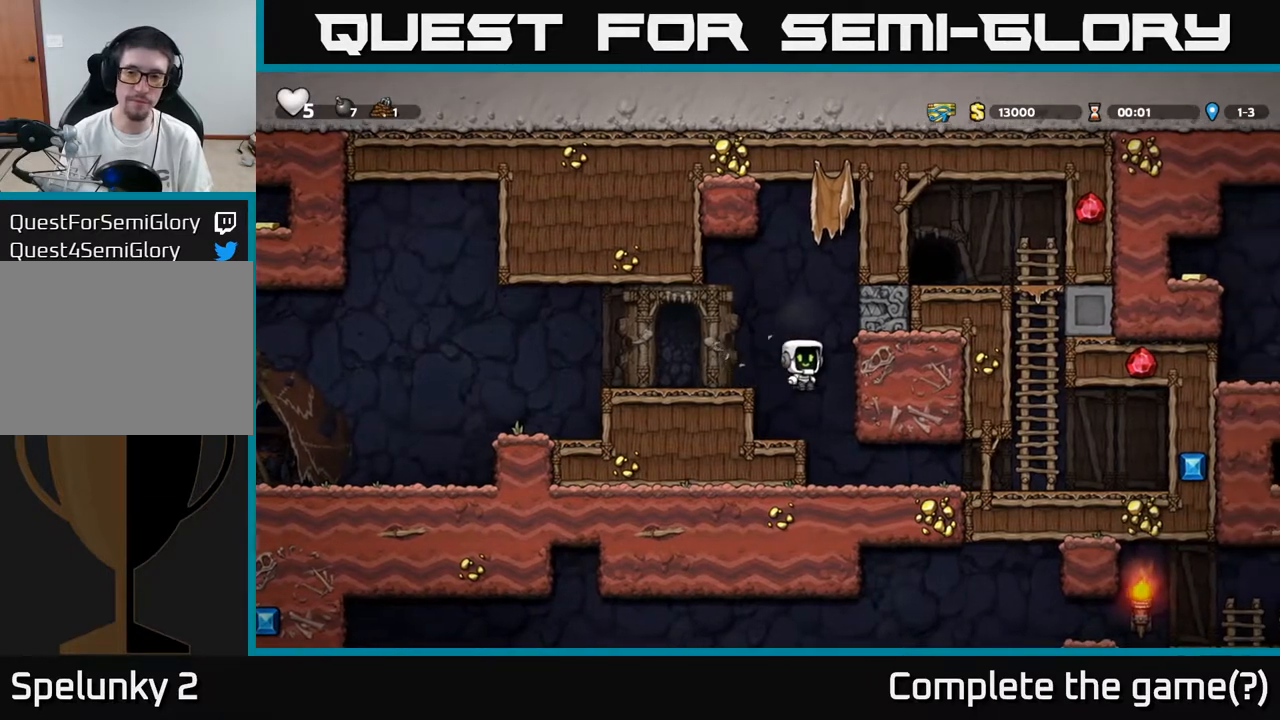
{"buttons": ["DPAD_RIGHT"], "left_stick": "center", "right_stick": "center", "events": []}
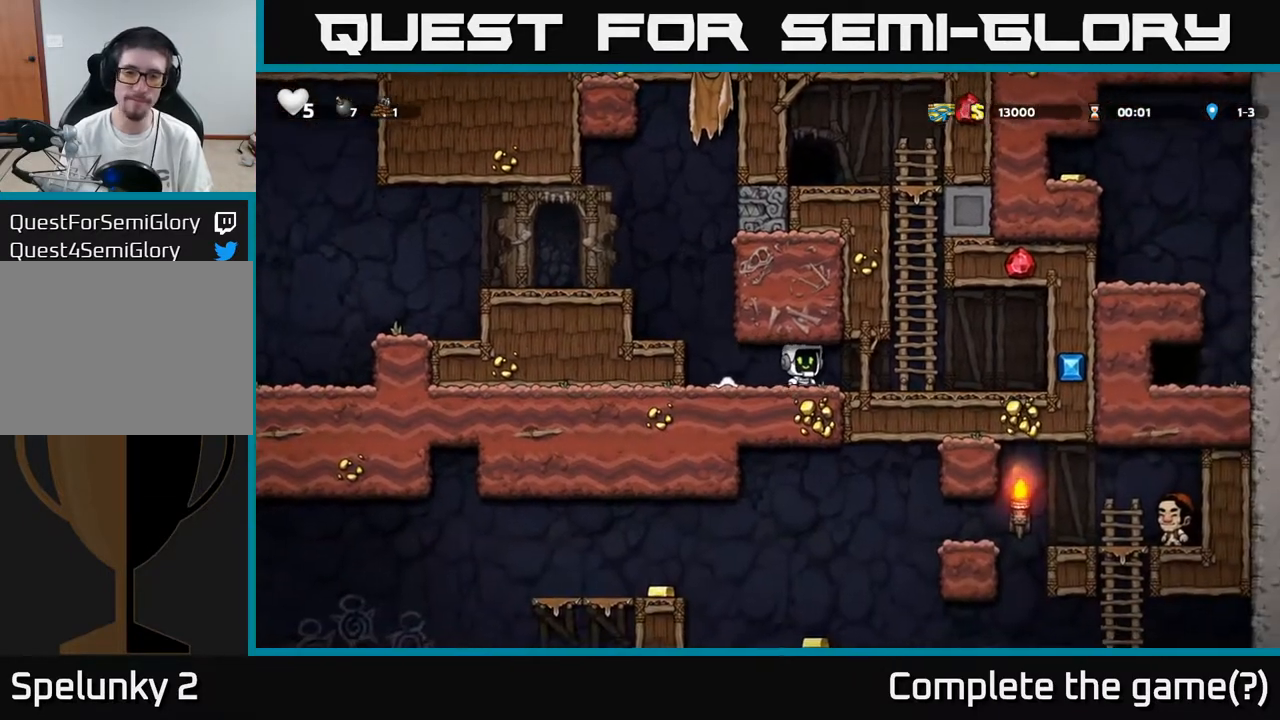
{"buttons": ["DPAD_UP", "DPAD_LEFT"], "left_stick": "center", "right_stick": "center", "events": [[367, "DPAD_RIGHT", "up"], [417, "DPAD_UP", "down"], [433, "DPAD_LEFT", "down"], [450, "DPAD_UP", "up"], [483, "DPAD_UP", "down"]]}
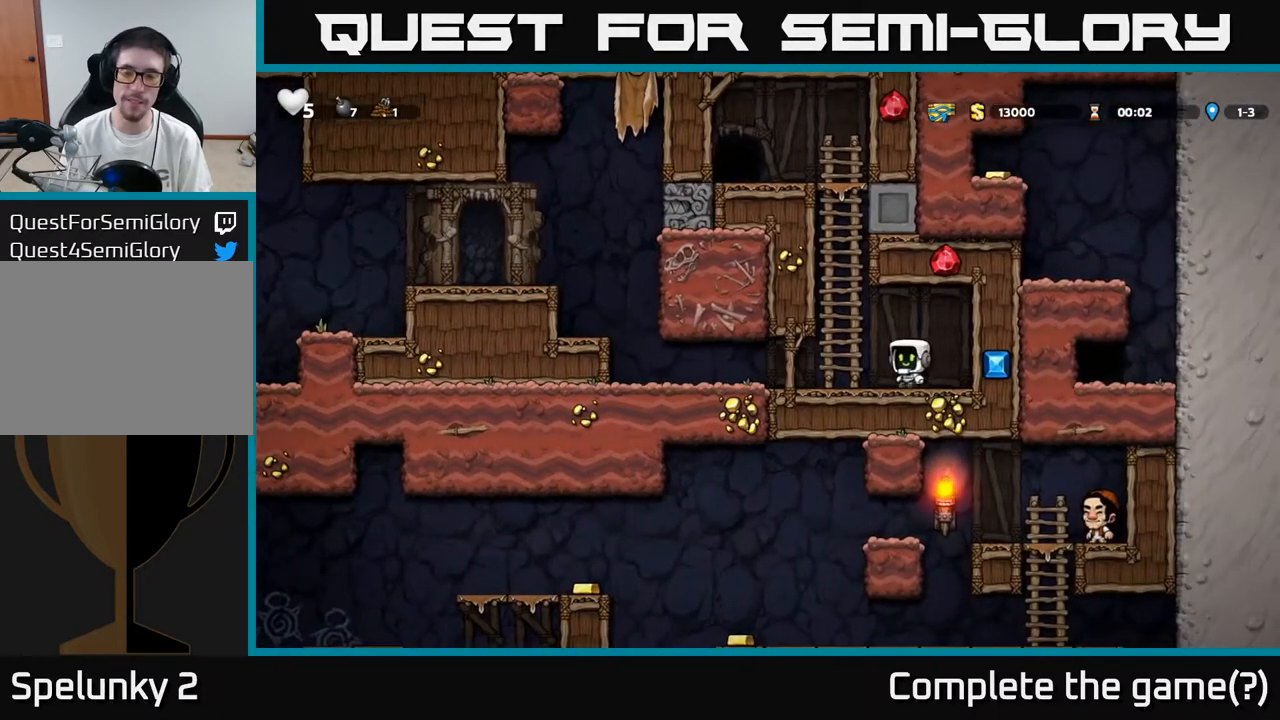
{"buttons": ["DPAD_UP"], "left_stick": "center", "right_stick": "center", "events": [[17, "A", "down"], [50, "DPAD_LEFT", "up"], [217, "A", "up"], [233, "DPAD_LEFT", "down"], [350, "DPAD_LEFT", "up"]]}
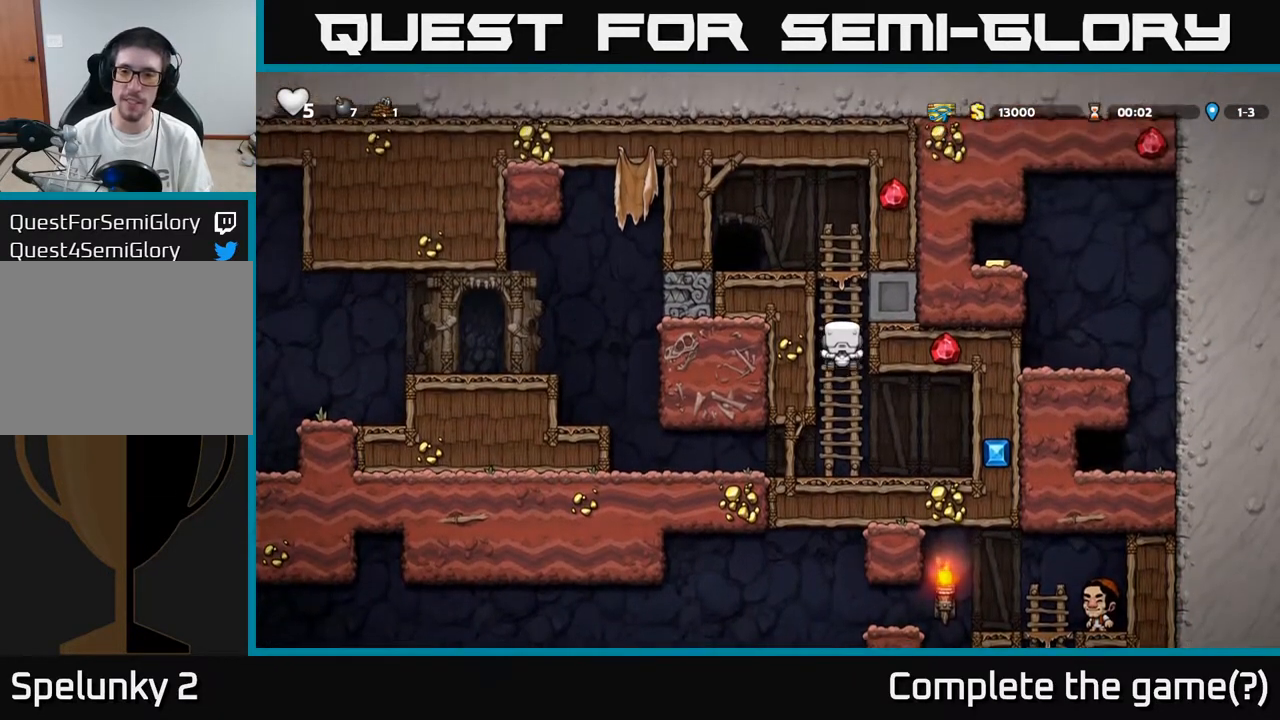
{"buttons": ["DPAD_LEFT"], "left_stick": "center", "right_stick": "center", "events": [[283, "A", "down"], [317, "DPAD_LEFT", "down"], [350, "DPAD_UP", "up"], [383, "A", "up"]]}
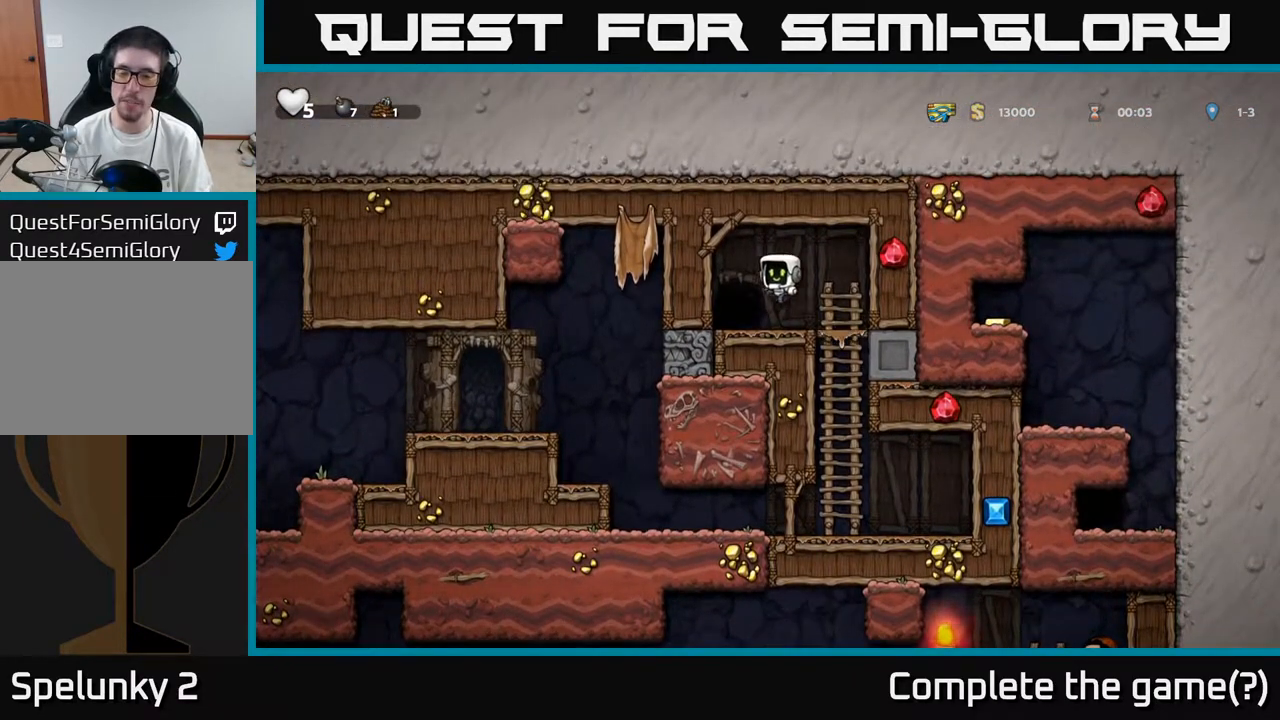
{"buttons": [], "left_stick": "center", "right_stick": "center", "events": [[50, "DPAD_LEFT", "up"], [233, "L2", "down"], [317, "L2", "up"], [417, "L2", "down"], [483, "L2", "up"]]}
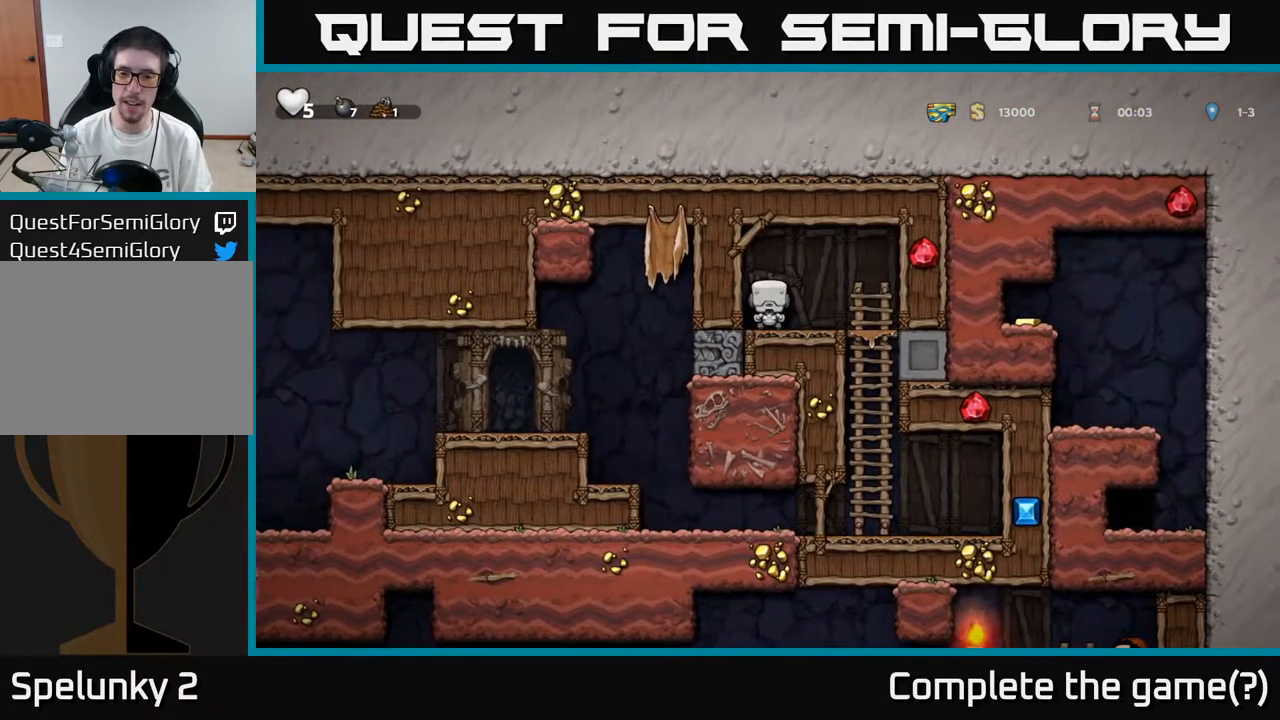
{"buttons": ["L2"], "left_stick": "center", "right_stick": "center", "events": [[50, "L2", "down"], [150, "L2", "up"], [500, "L2", "down"]]}
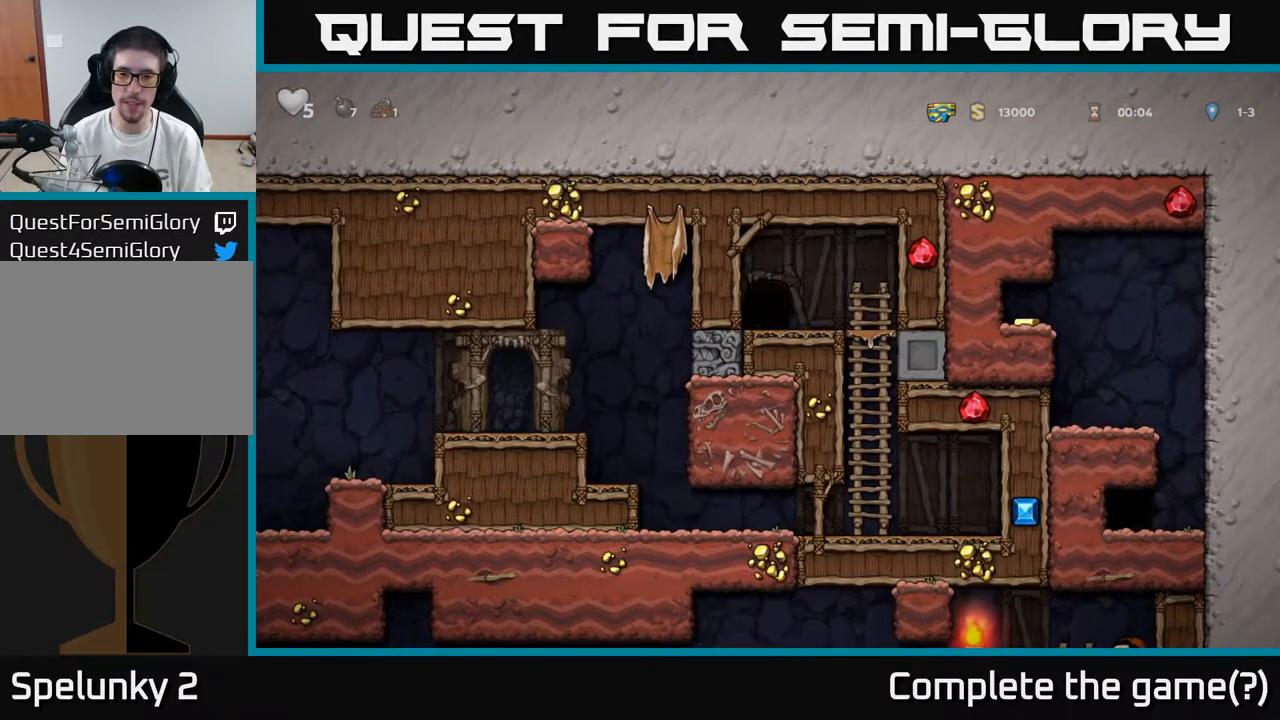
{"buttons": [], "left_stick": "center", "right_stick": "center", "events": [[117, "L2", "up"]]}
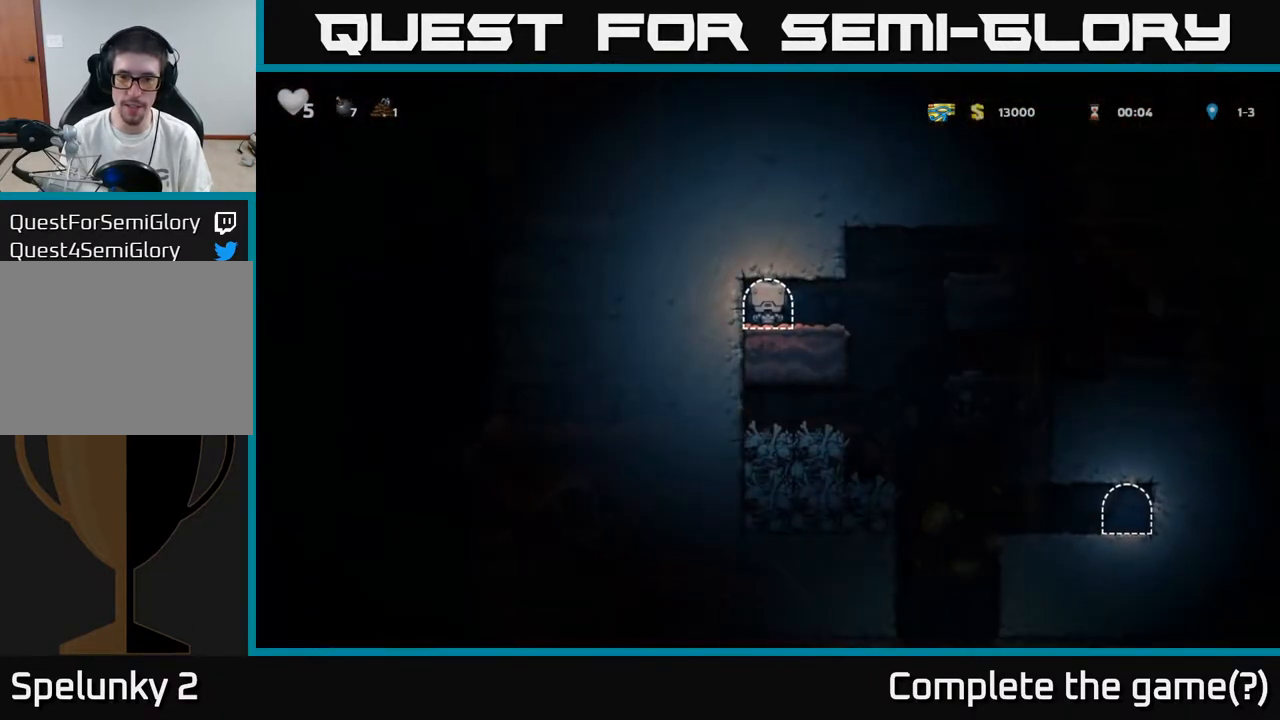
{"buttons": [], "left_stick": "center", "right_stick": "center", "events": [[100, "DPAD_RIGHT", "down"], [283, "DPAD_RIGHT", "up"]]}
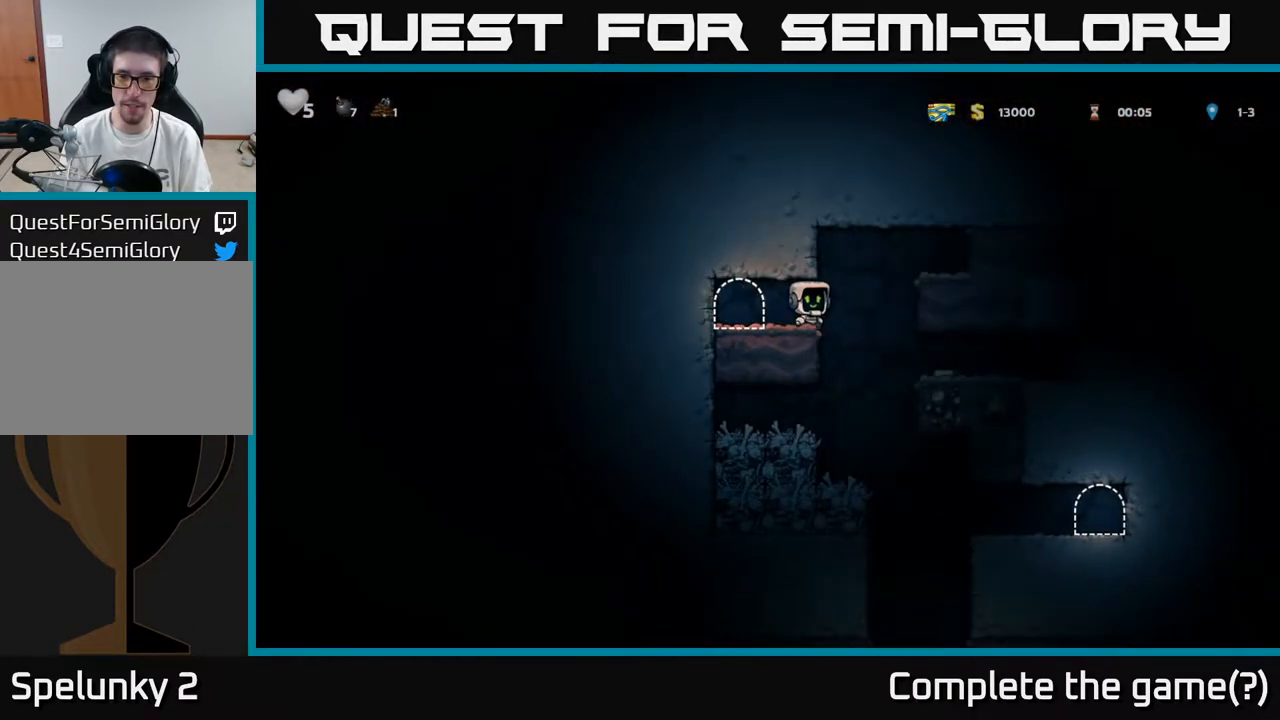
{"buttons": [], "left_stick": "center", "right_stick": "center", "events": [[50, "DPAD_RIGHT", "down"], [150, "DPAD_RIGHT", "up"], [217, "DPAD_LEFT", "down"], [283, "DPAD_LEFT", "up"]]}
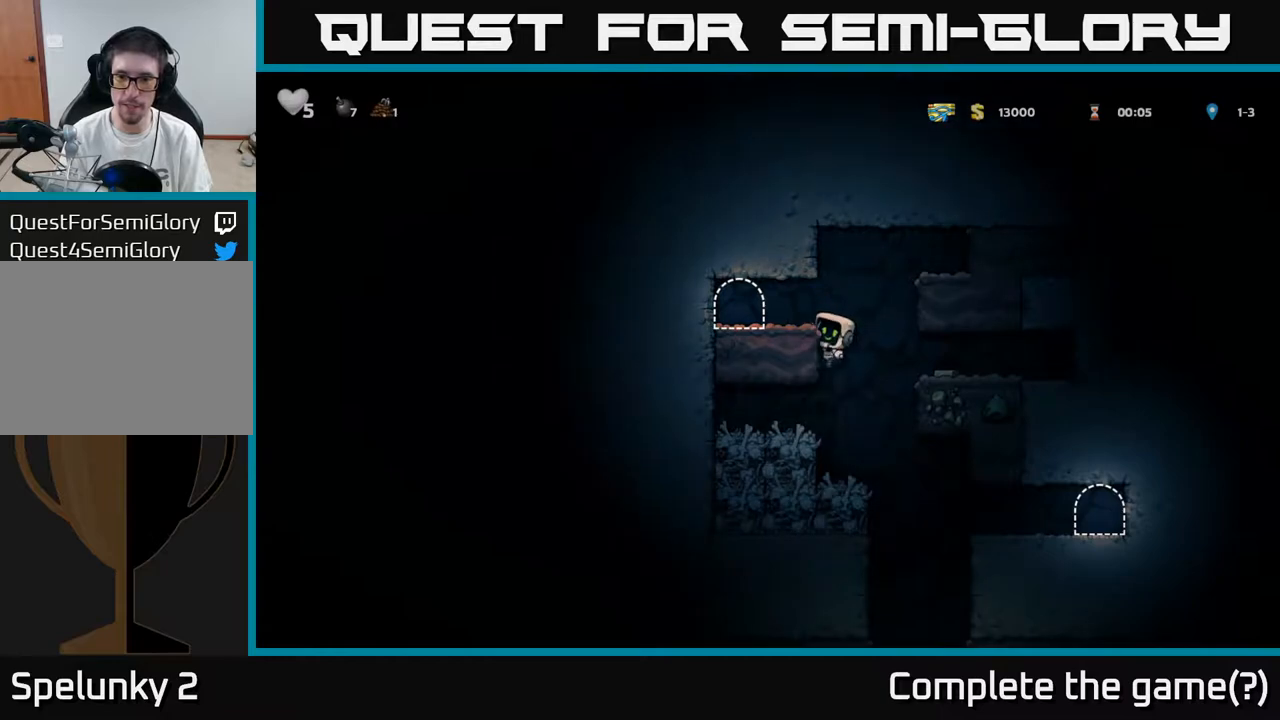
{"buttons": [], "left_stick": "center", "right_stick": "center", "events": [[167, "DPAD_DOWN", "down"], [233, "A", "down"], [283, "A", "up"], [383, "DPAD_DOWN", "up"]]}
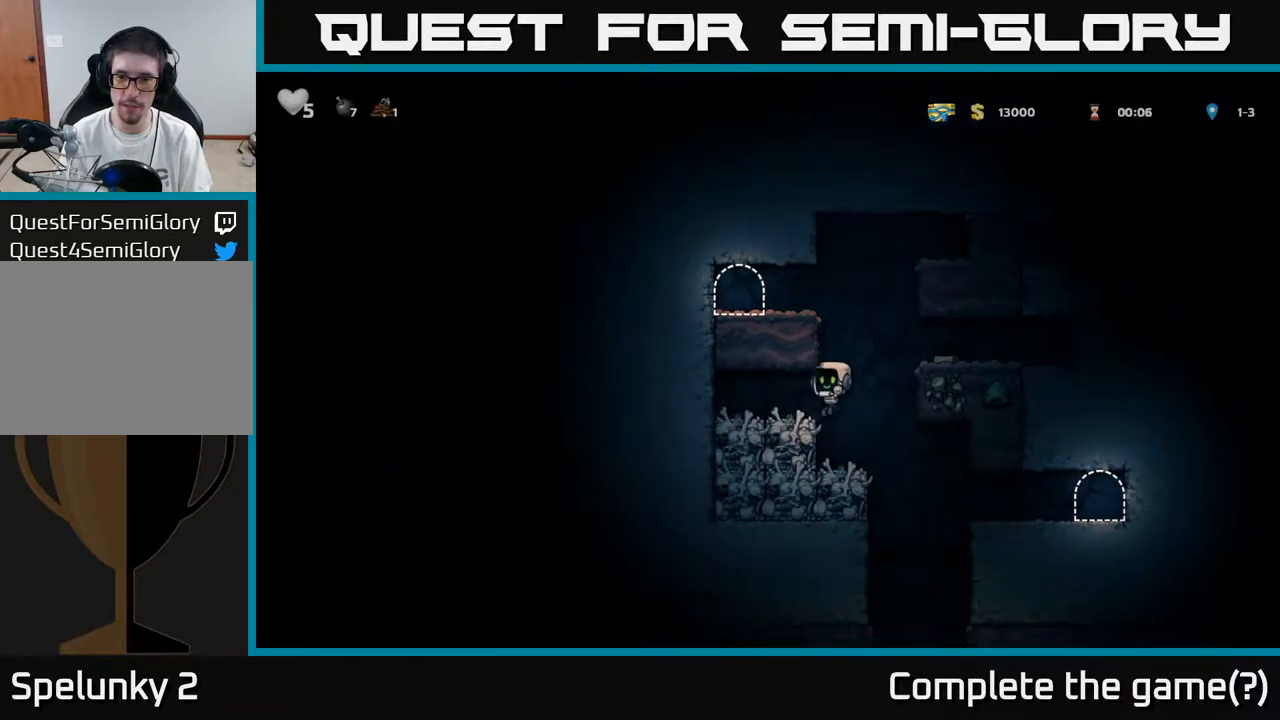
{"buttons": [], "left_stick": "center", "right_stick": "center", "events": [[283, "DPAD_DOWN", "down"], [350, "A", "down"], [433, "A", "up"], [500, "DPAD_DOWN", "up"]]}
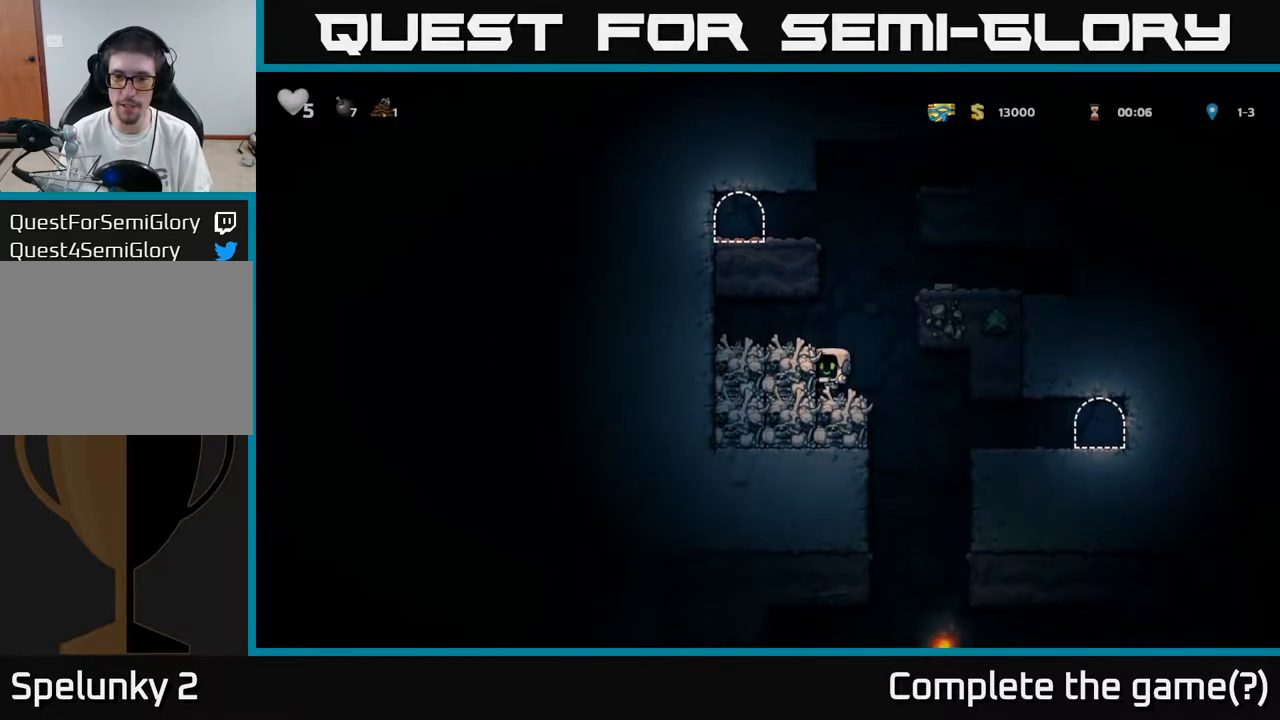
{"buttons": ["A", "DPAD_RIGHT"], "left_stick": "center", "right_stick": "center", "events": [[133, "A", "down"], [133, "DPAD_RIGHT", "down"], [333, "A", "up"], [467, "A", "down"]]}
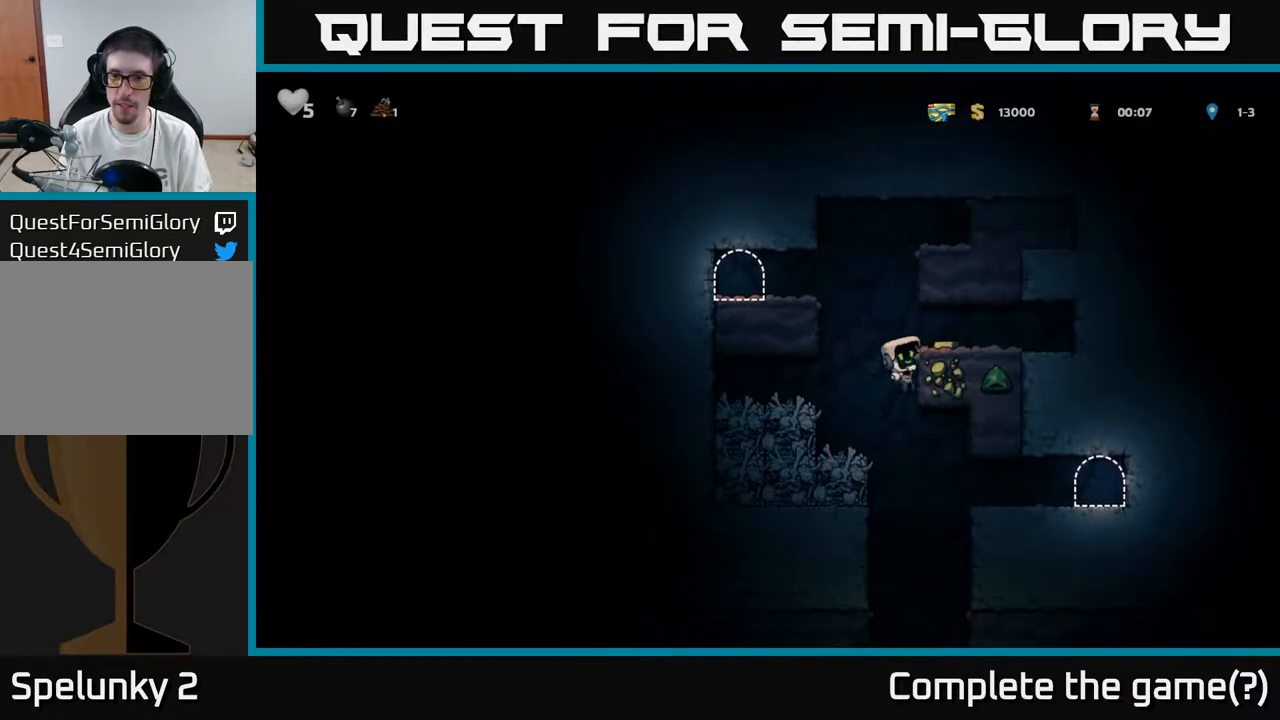
{"buttons": ["DPAD_LEFT"], "left_stick": "center", "right_stick": "center", "events": [[100, "A", "up"], [250, "DPAD_RIGHT", "up"], [300, "DPAD_LEFT", "down"]]}
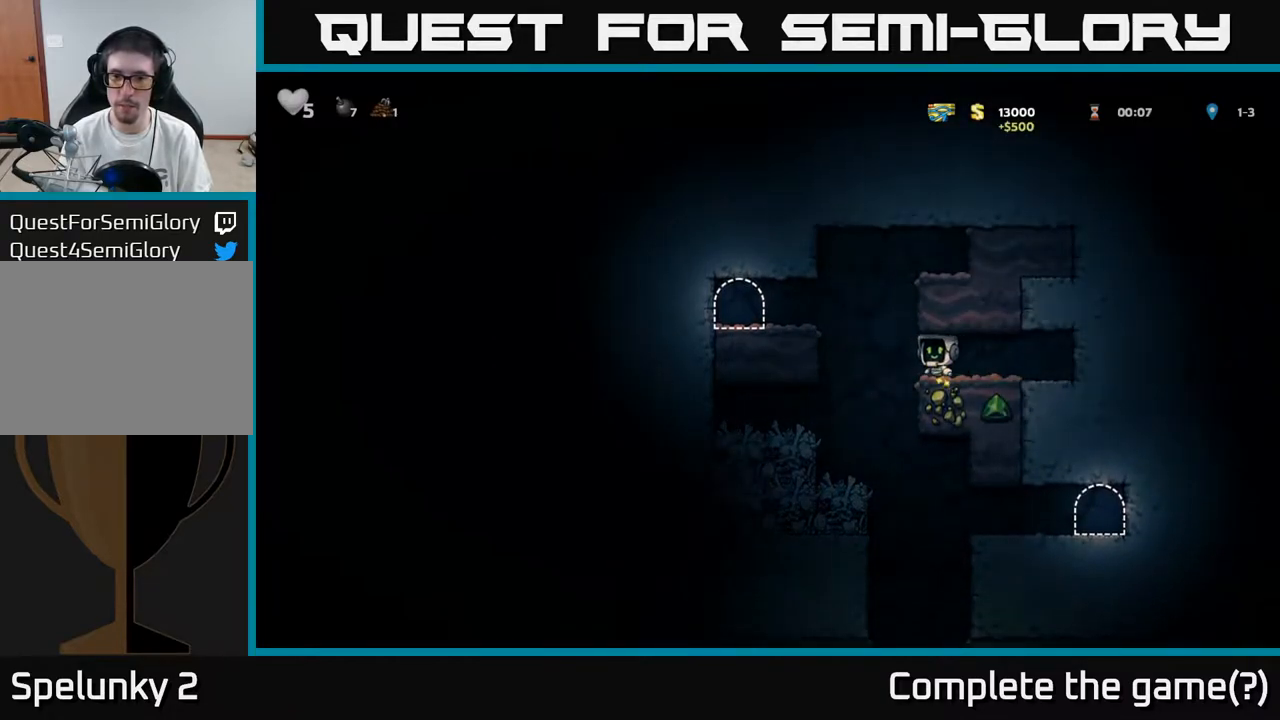
{"buttons": [], "left_stick": "center", "right_stick": "center", "events": [[33, "DPAD_LEFT", "up"], [233, "DPAD_LEFT", "down"], [300, "DPAD_LEFT", "up"]]}
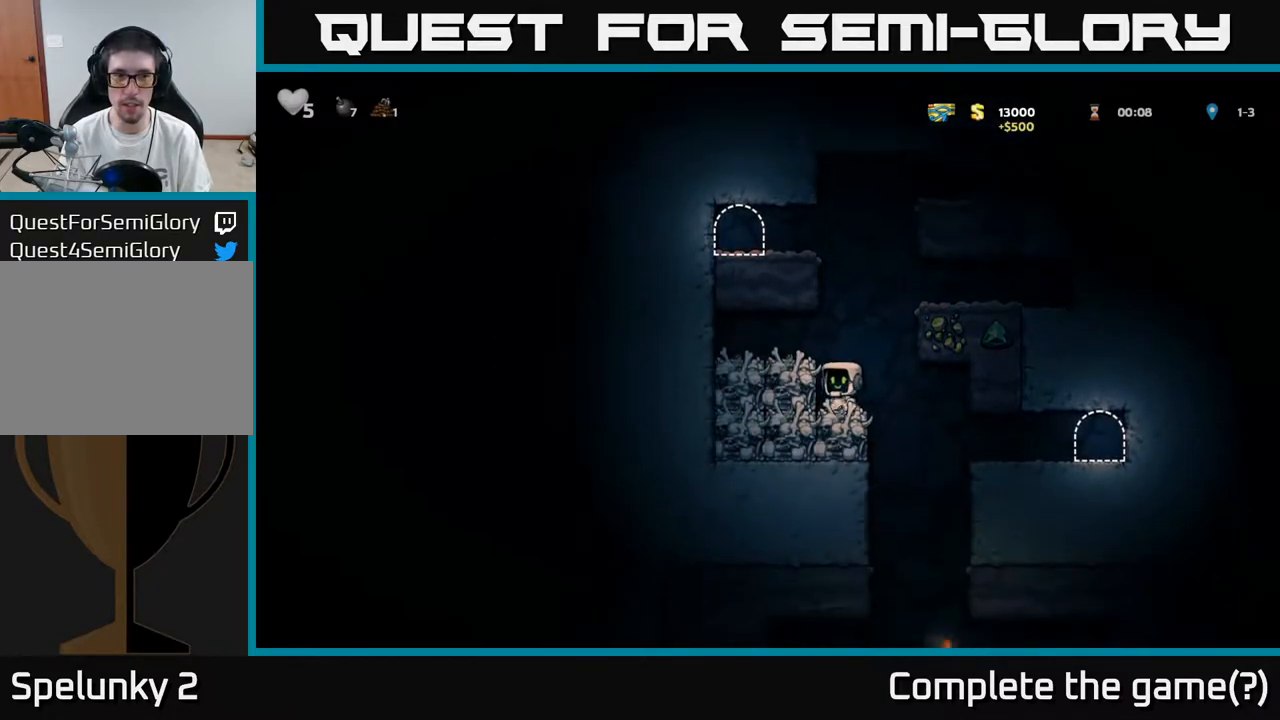
{"buttons": ["DPAD_DOWN"], "left_stick": "center", "right_stick": "center", "events": [[50, "DPAD_DOWN", "down"]]}
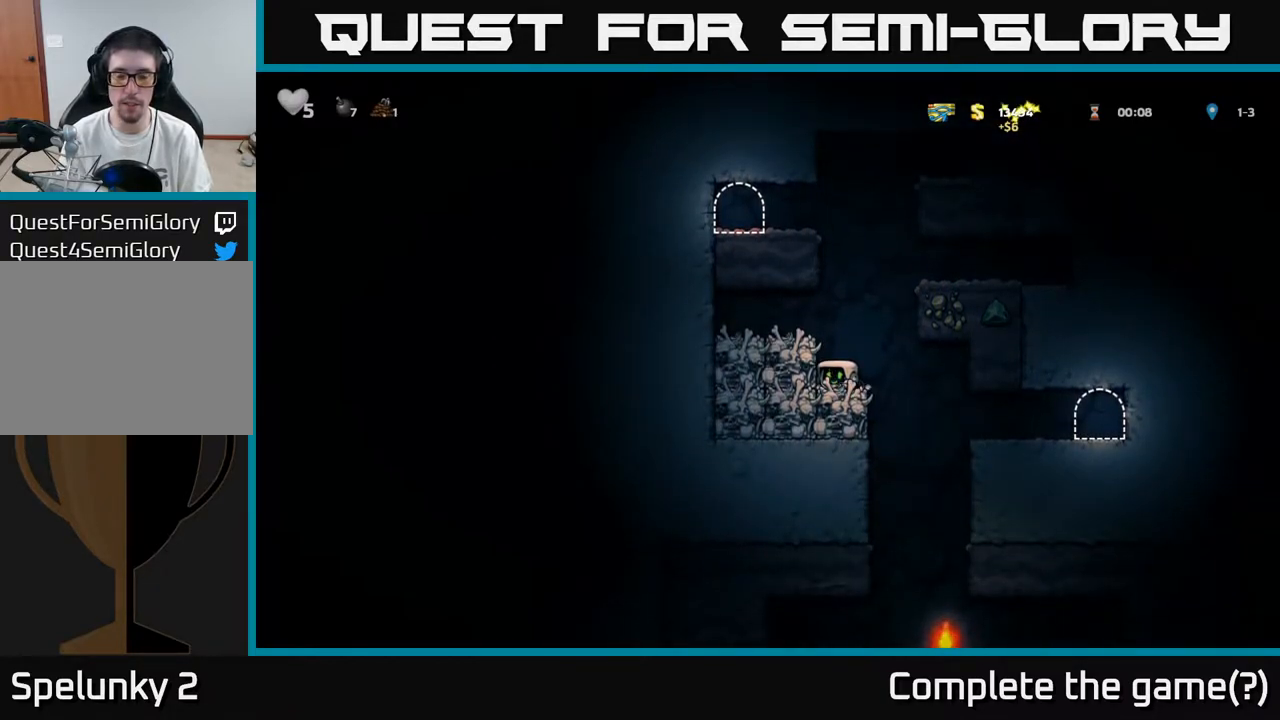
{"buttons": ["DPAD_DOWN"], "left_stick": "center", "right_stick": "center", "events": []}
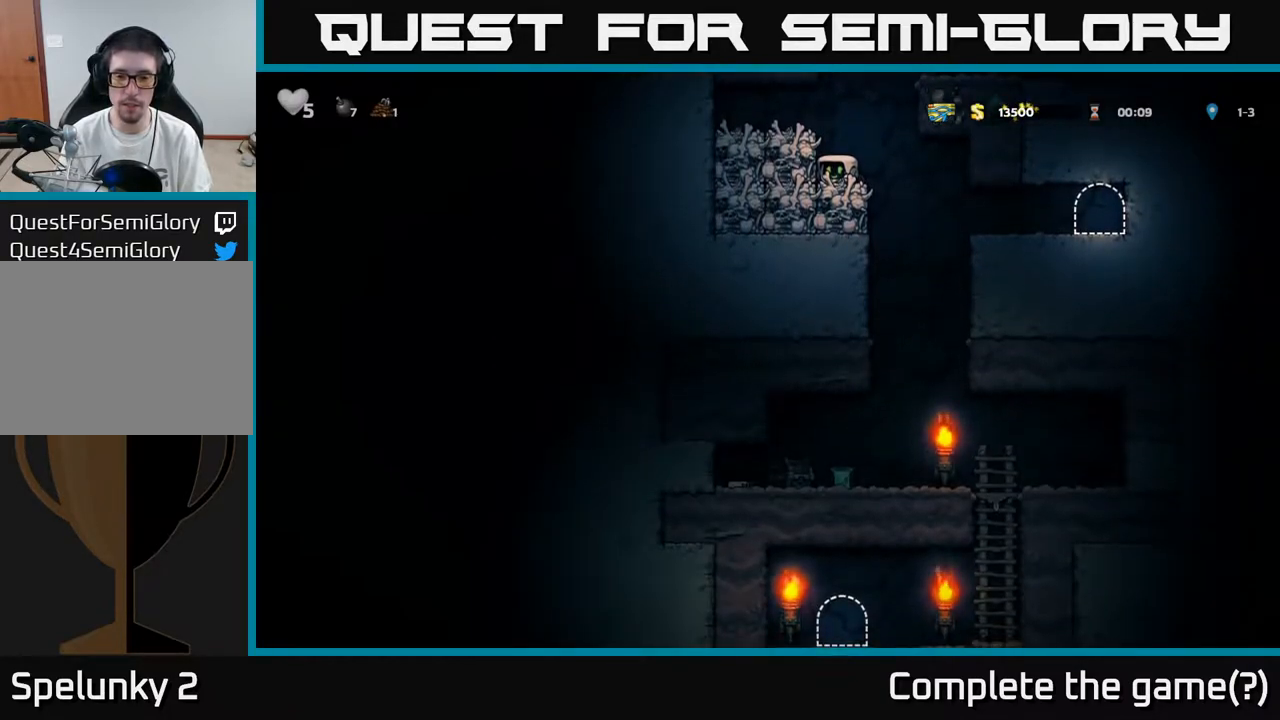
{"buttons": ["DPAD_DOWN"], "left_stick": "center", "right_stick": "center", "events": []}
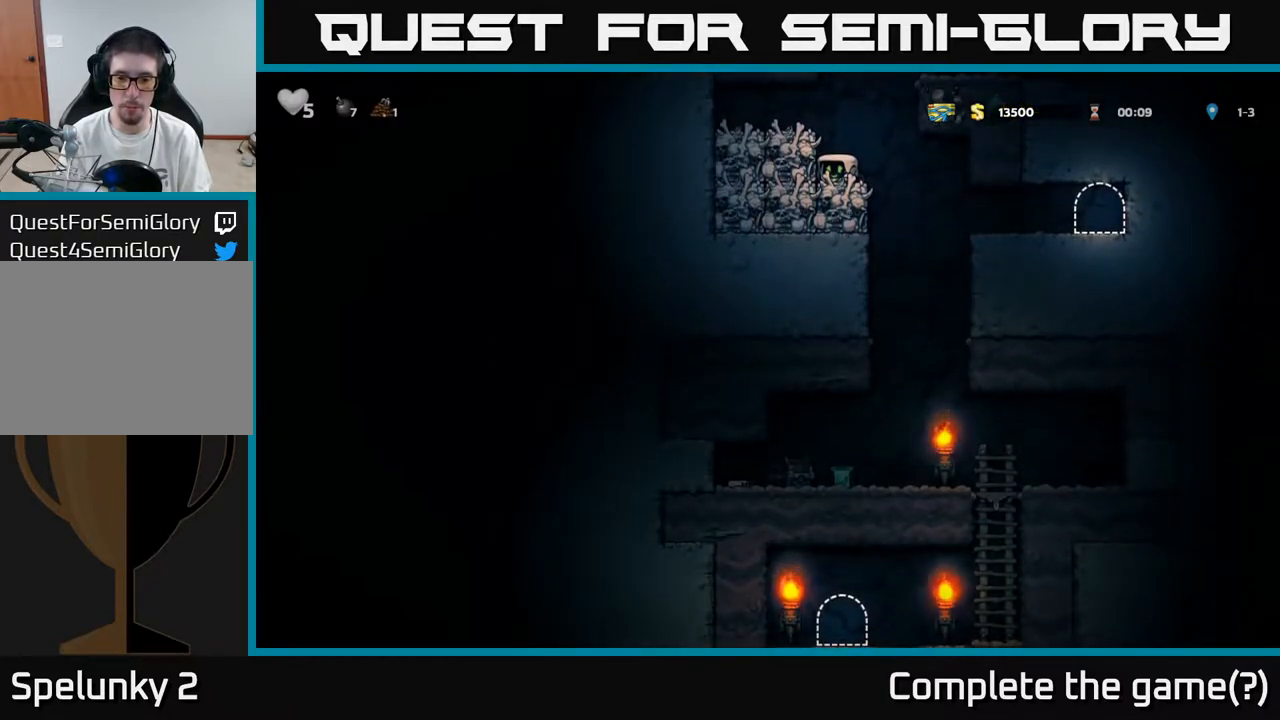
{"buttons": ["DPAD_DOWN"], "left_stick": "center", "right_stick": "center", "events": []}
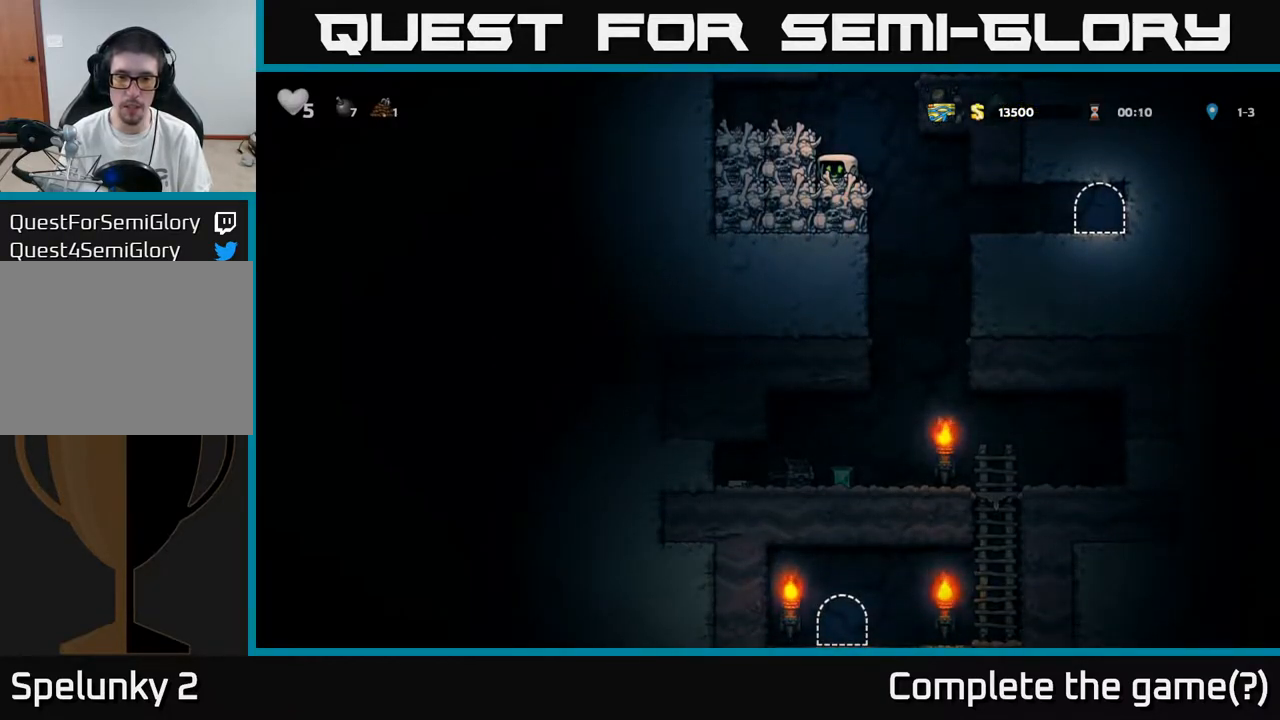
{"buttons": ["DPAD_DOWN"], "left_stick": "center", "right_stick": "center", "events": []}
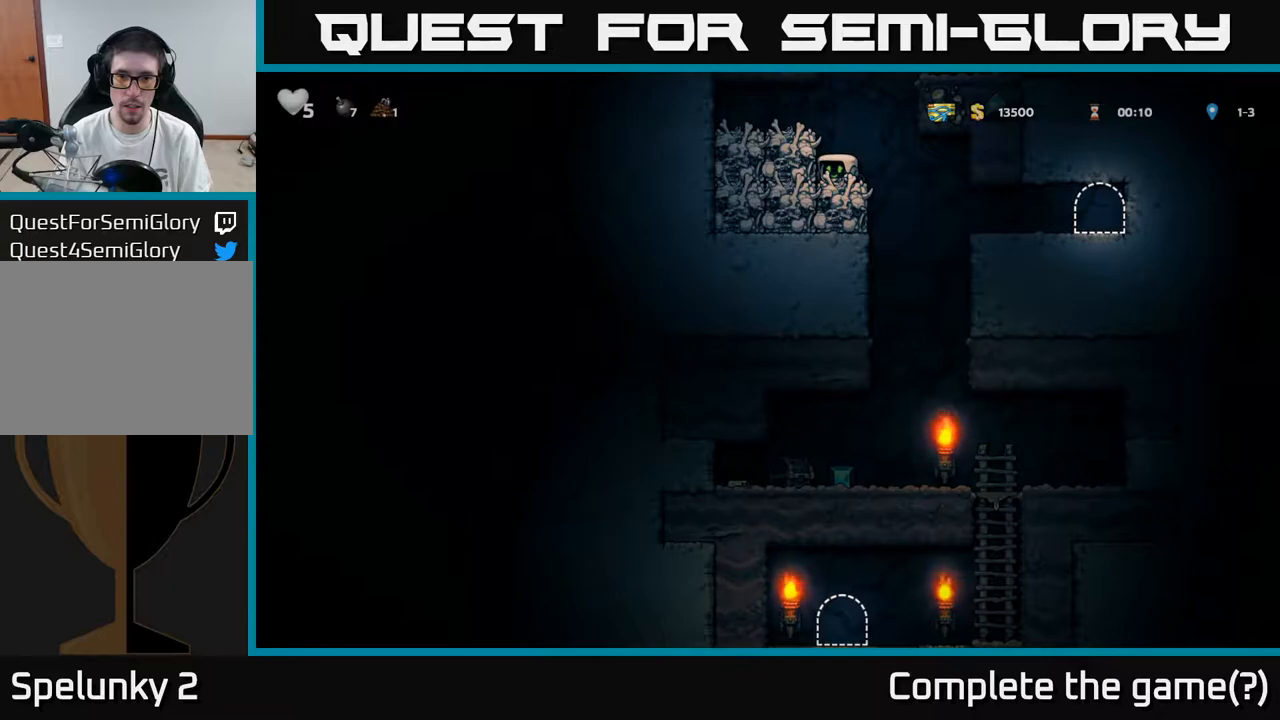
{"buttons": ["DPAD_LEFT"], "left_stick": "center", "right_stick": "center", "events": [[250, "DPAD_RIGHT", "down"], [300, "DPAD_DOWN", "up"], [417, "DPAD_RIGHT", "up"], [467, "DPAD_LEFT", "down"]]}
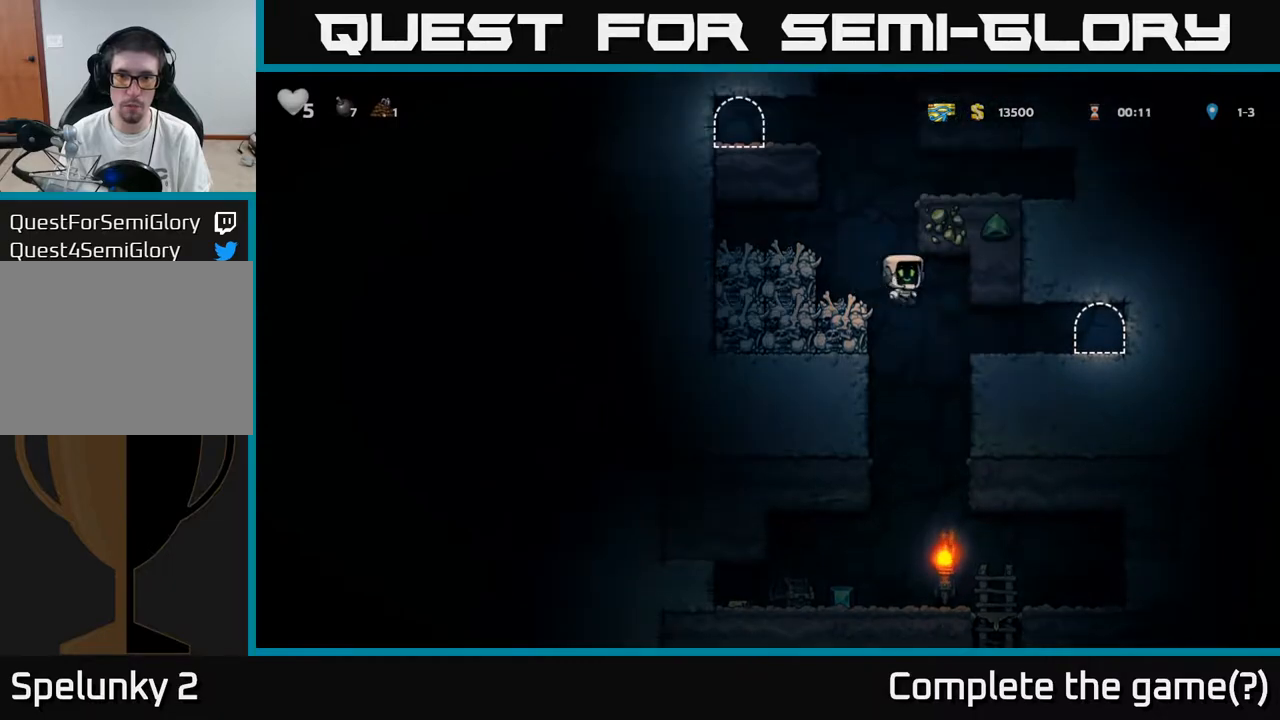
{"buttons": ["DPAD_DOWN"], "left_stick": "center", "right_stick": "center", "events": [[300, "DPAD_DOWN", "down"], [300, "DPAD_LEFT", "up"], [333, "A", "down"], [467, "A", "up"]]}
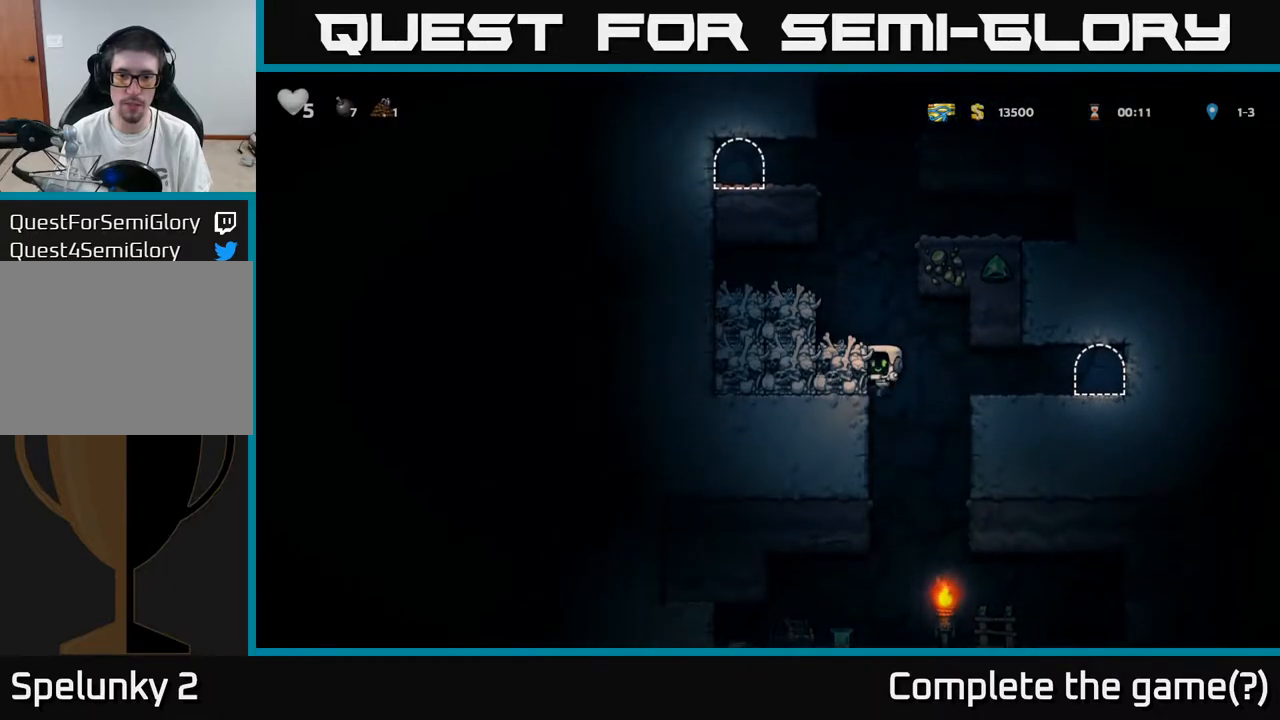
{"buttons": ["DPAD_LEFT"], "left_stick": "center", "right_stick": "center", "events": [[33, "DPAD_DOWN", "up"], [333, "DPAD_LEFT", "down"]]}
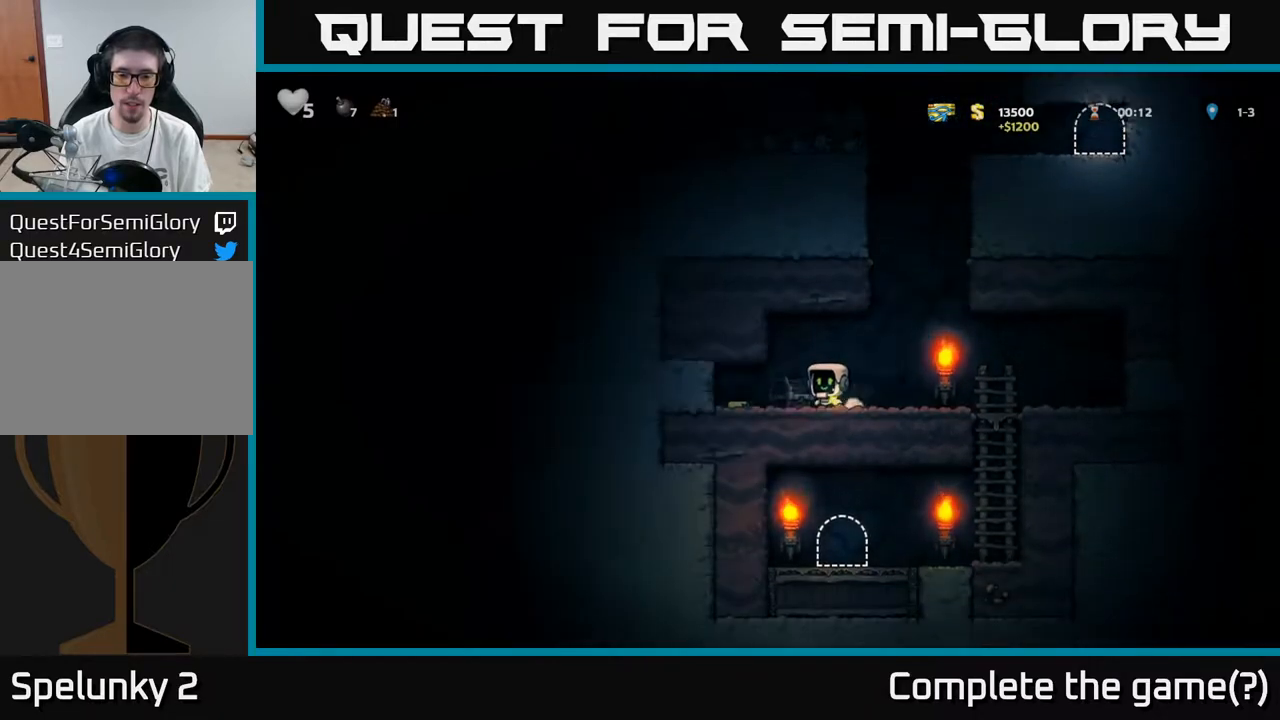
{"buttons": ["DPAD_RIGHT"], "left_stick": "center", "right_stick": "center", "events": [[250, "DPAD_LEFT", "up"], [333, "X", "down"], [483, "DPAD_RIGHT", "down"], [483, "X", "up"]]}